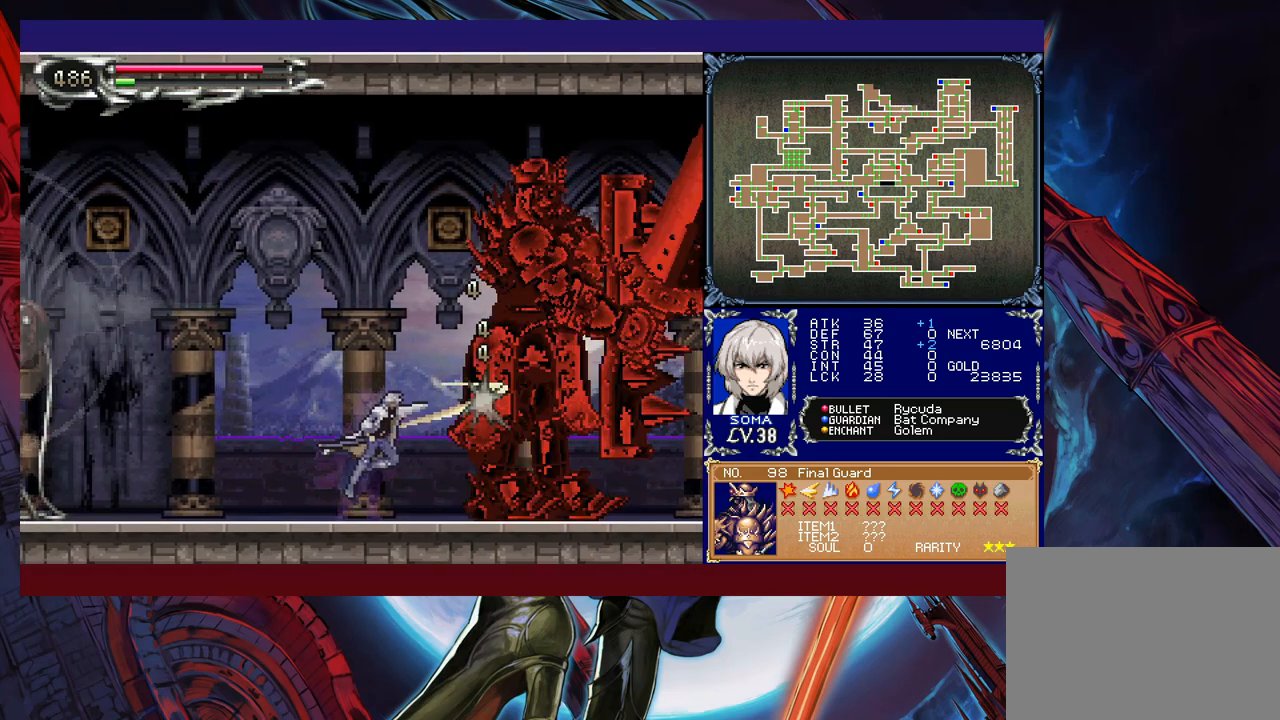
Gameplay with a controller (Xbox layout); each line is a JSON object with the inputs held at the frame after it. "events" lists button and stick changes between this image and that frame as [ms after this image, input, new state], when the widget could be followed in between. Not read: L2 R2 right_stick.
{"buttons": ["B"], "left_stick": "center", "events": [[183, "B", "down"], [217, "A", "down"], [233, "B", "up"], [283, "A", "up"], [483, "B", "down"]]}
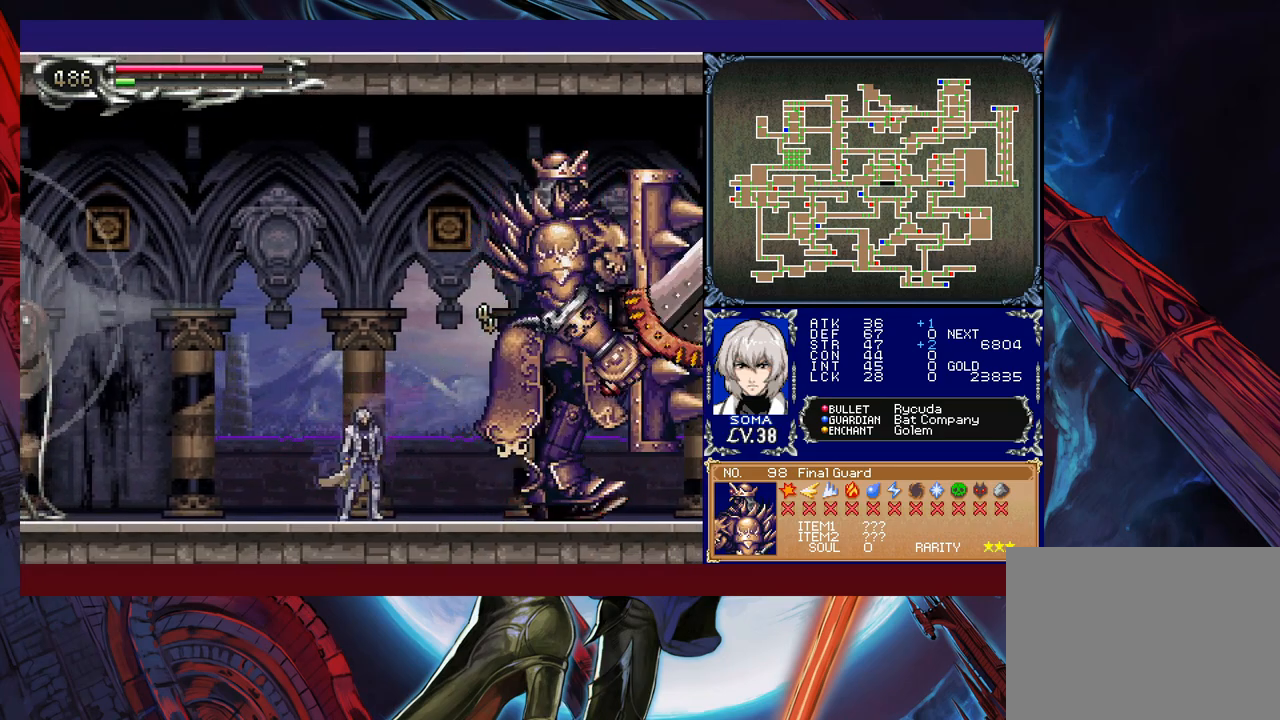
{"buttons": [], "left_stick": "center", "events": [[17, "A", "down"], [33, "B", "up"], [83, "A", "up"], [183, "left_stick", "right"], [267, "left_stick", "center"], [283, "B", "down"], [317, "A", "down"], [333, "B", "up"], [383, "A", "up"]]}
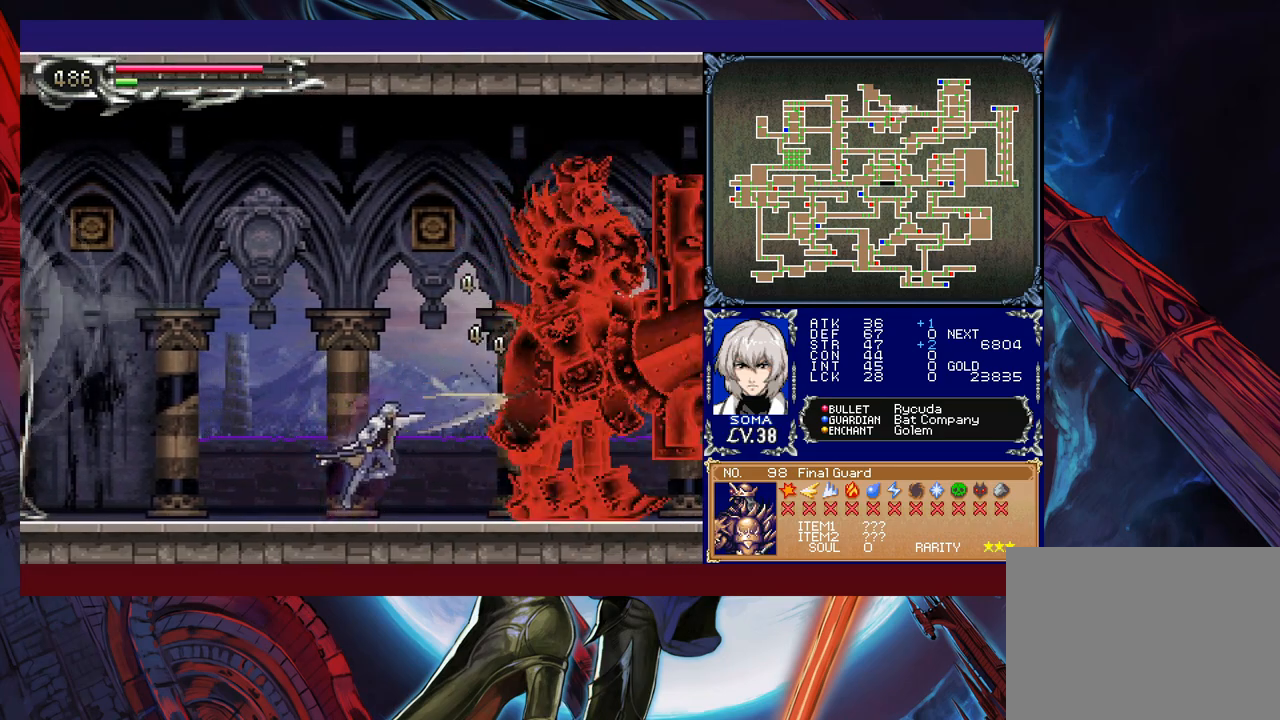
{"buttons": [], "left_stick": "center", "events": [[83, "B", "down"], [117, "A", "down"], [117, "B", "up"], [183, "A", "up"], [367, "B", "down"], [383, "A", "down"], [383, "B", "up"], [417, "left_stick", "right"], [467, "A", "up"], [483, "left_stick", "center"]]}
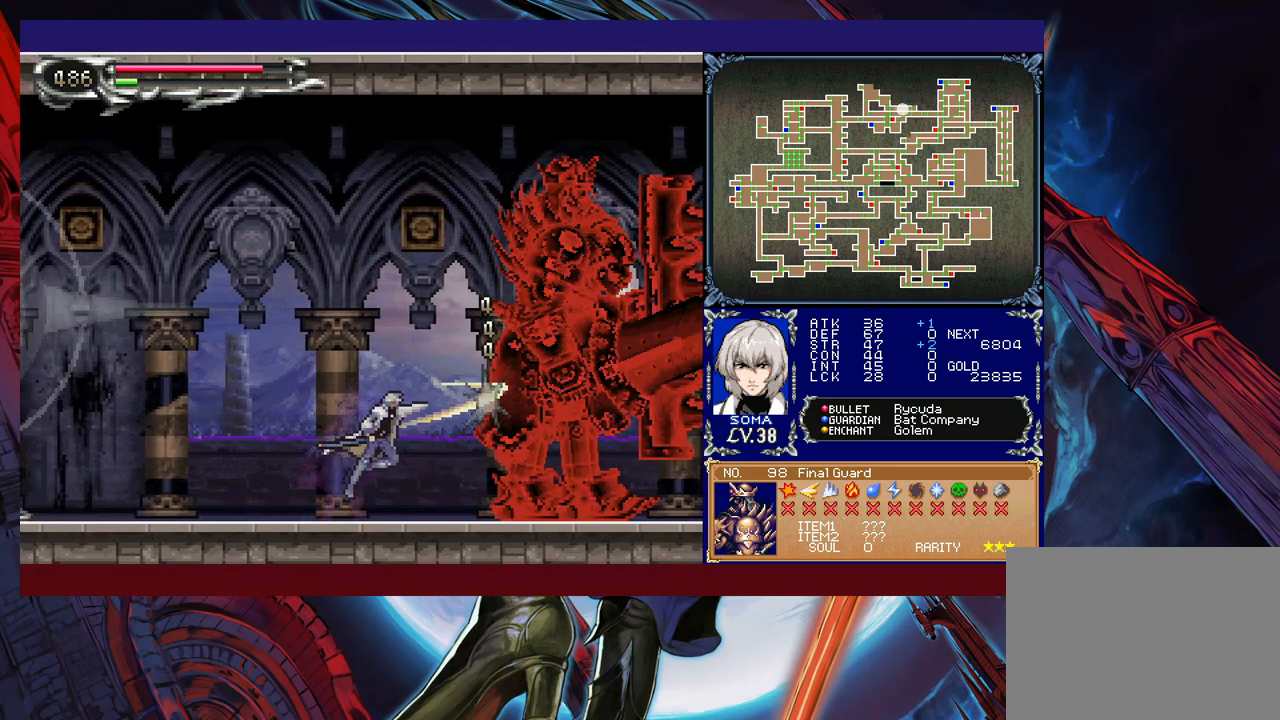
{"buttons": ["A"], "left_stick": "center", "events": [[167, "B", "down"], [183, "A", "down"], [183, "B", "up"], [233, "A", "up"], [467, "B", "down"], [483, "A", "down"], [483, "B", "up"]]}
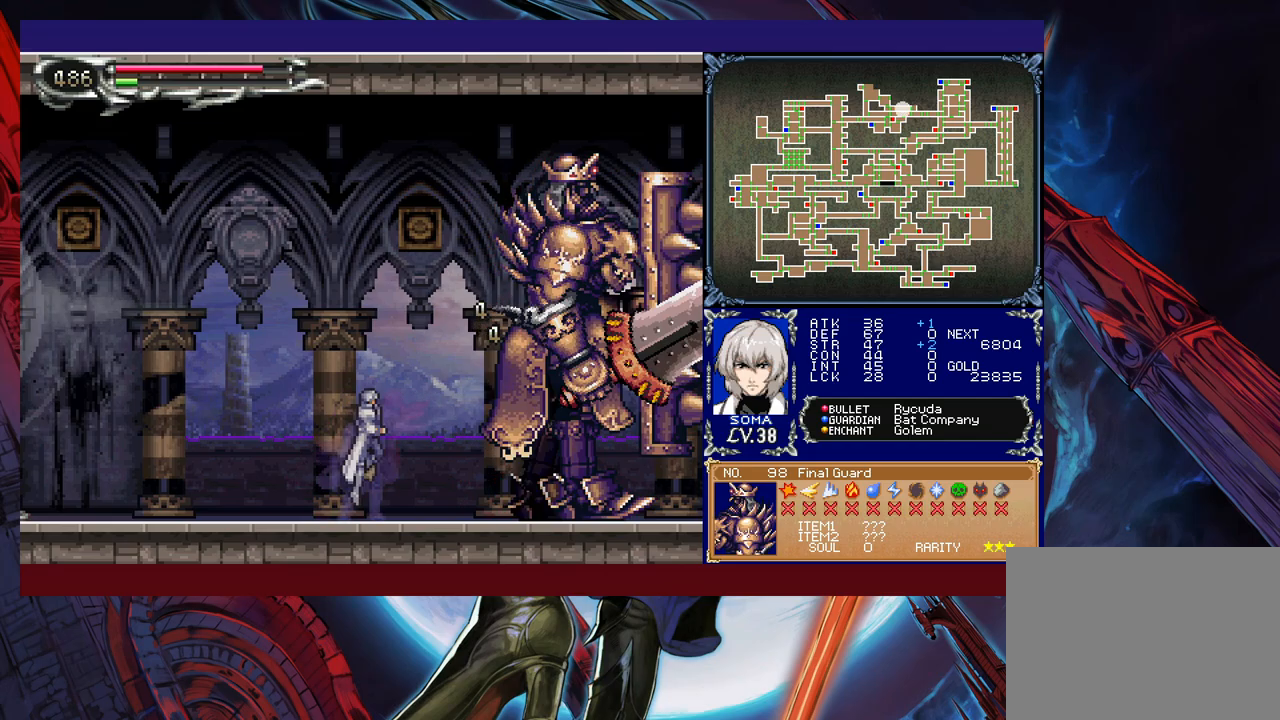
{"buttons": [], "left_stick": "center", "events": [[67, "A", "up"], [267, "B", "down"], [283, "A", "down"], [283, "B", "up"], [283, "left_stick", "right"], [333, "A", "up"], [383, "left_stick", "center"]]}
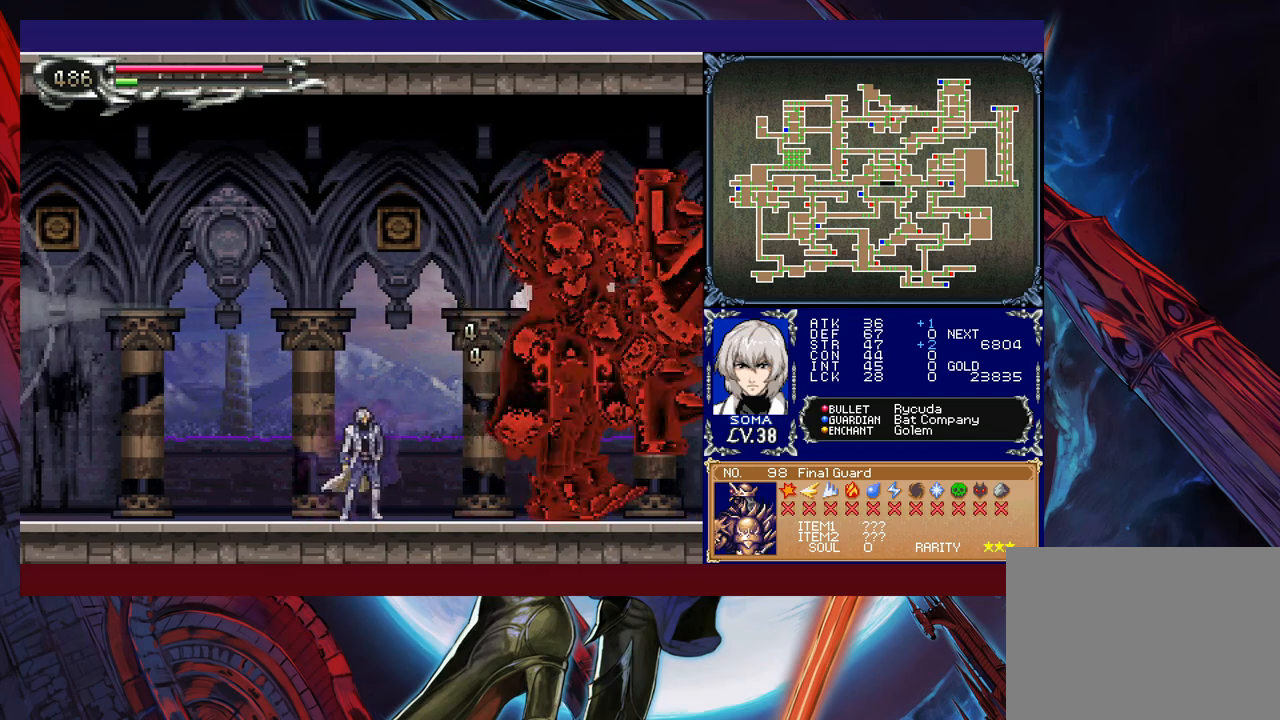
{"buttons": [], "left_stick": "center", "events": [[33, "B", "down"], [83, "A", "down"], [83, "B", "up"], [133, "A", "up"], [183, "left_stick", "right"], [283, "left_stick", "center"], [333, "B", "down"], [367, "A", "down"], [367, "B", "up"], [433, "A", "up"]]}
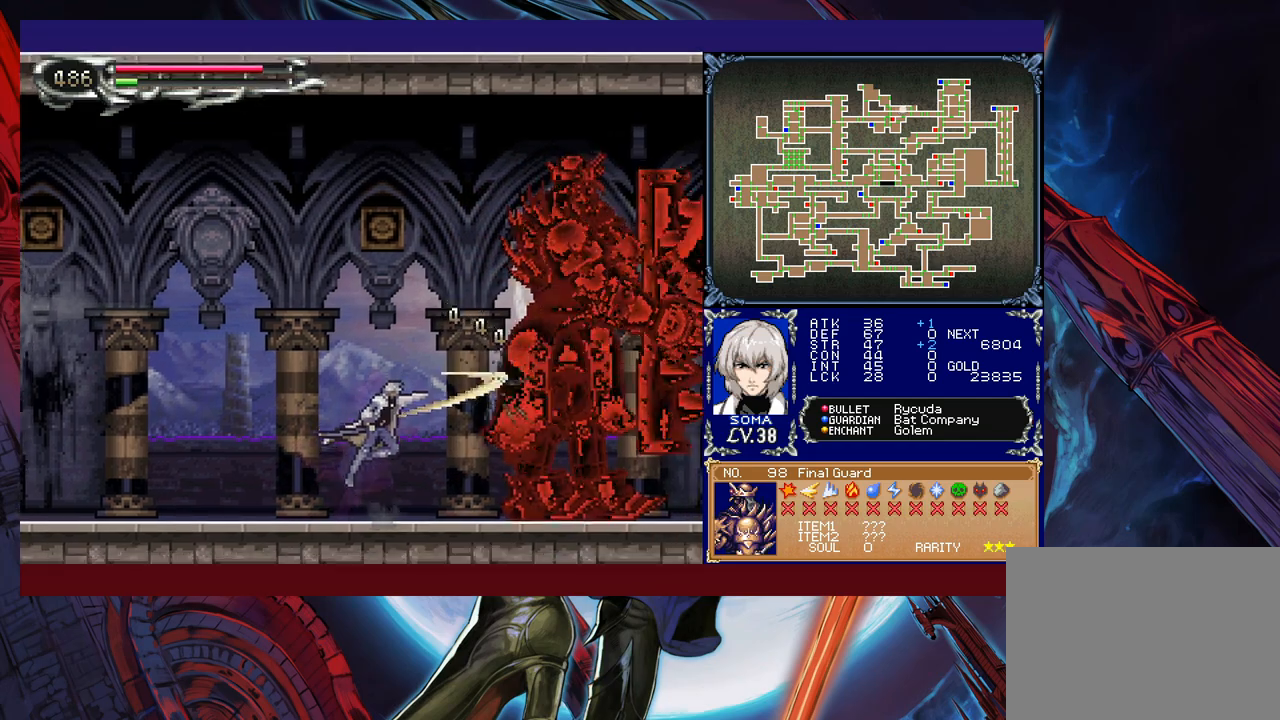
{"buttons": [], "left_stick": "center", "events": [[83, "START", "down"], [167, "START", "up"], [333, "A", "down"], [433, "A", "up"]]}
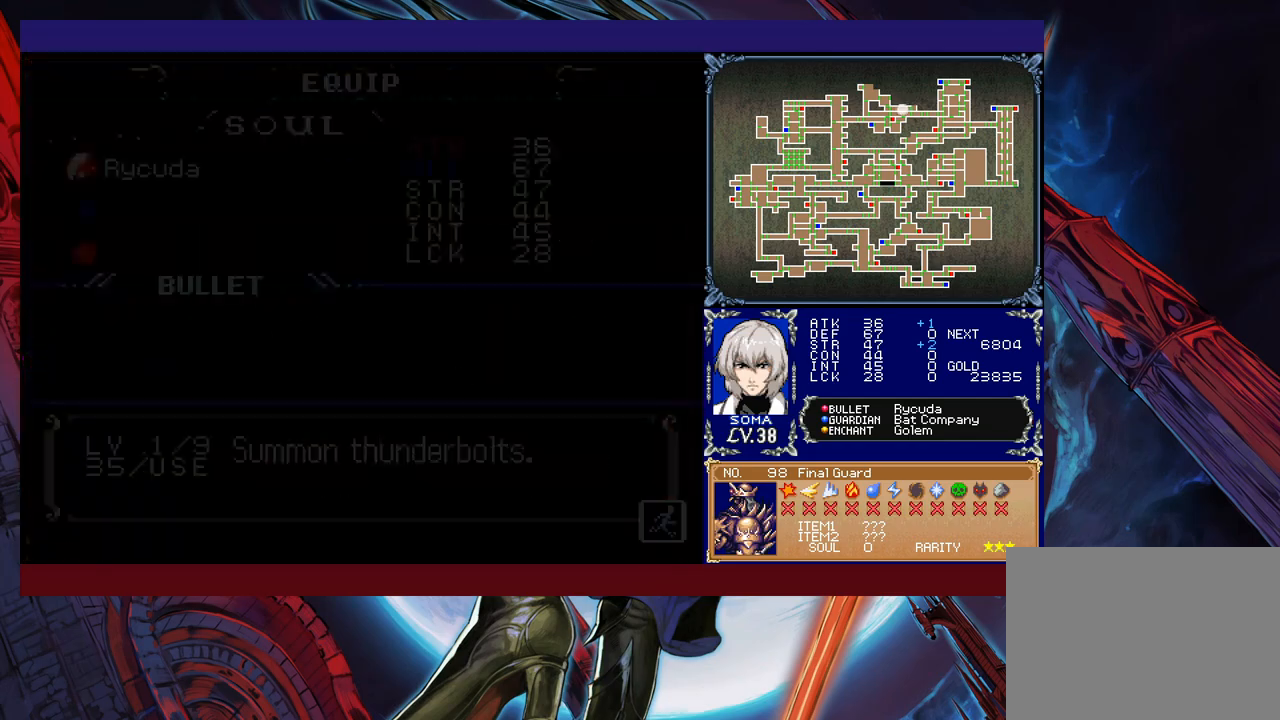
{"buttons": [], "left_stick": "center", "events": [[333, "left_stick", "down"], [433, "left_stick", "center"]]}
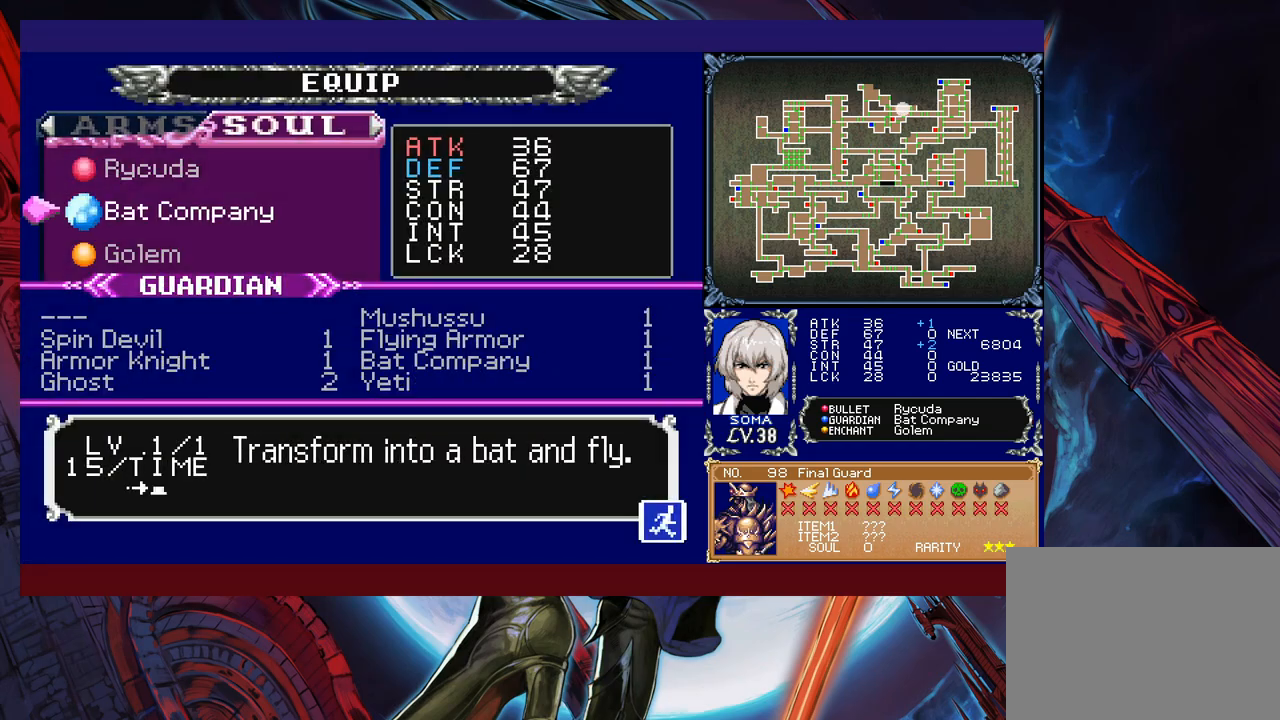
{"buttons": [], "left_stick": "center", "events": [[117, "B", "down"], [217, "B", "up"]]}
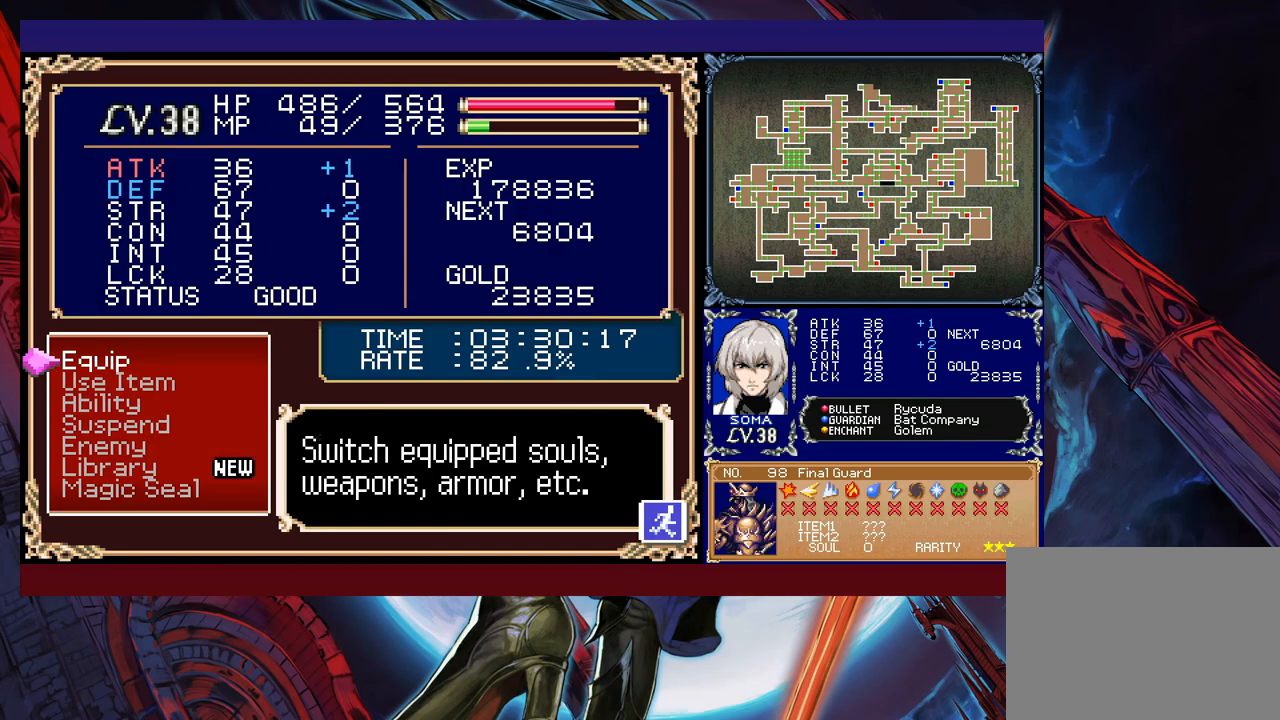
{"buttons": [], "left_stick": "center", "events": []}
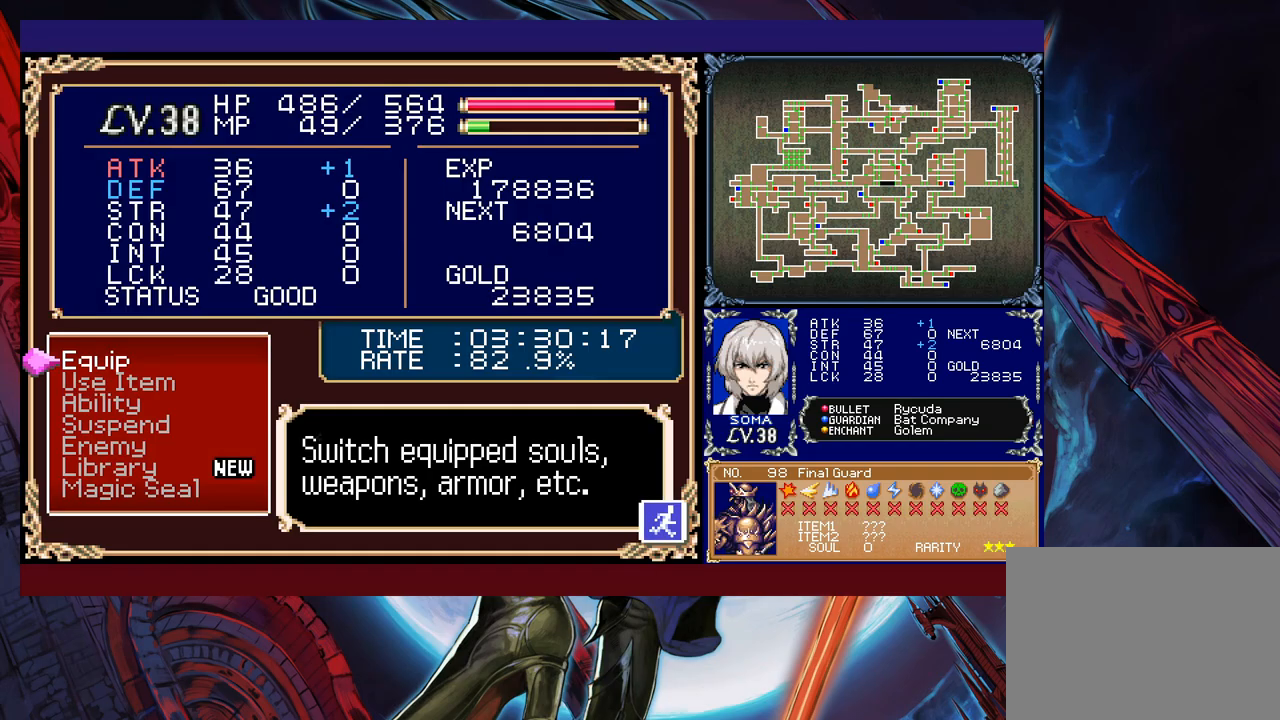
{"buttons": [], "left_stick": "center", "events": [[333, "A", "down"], [467, "A", "up"]]}
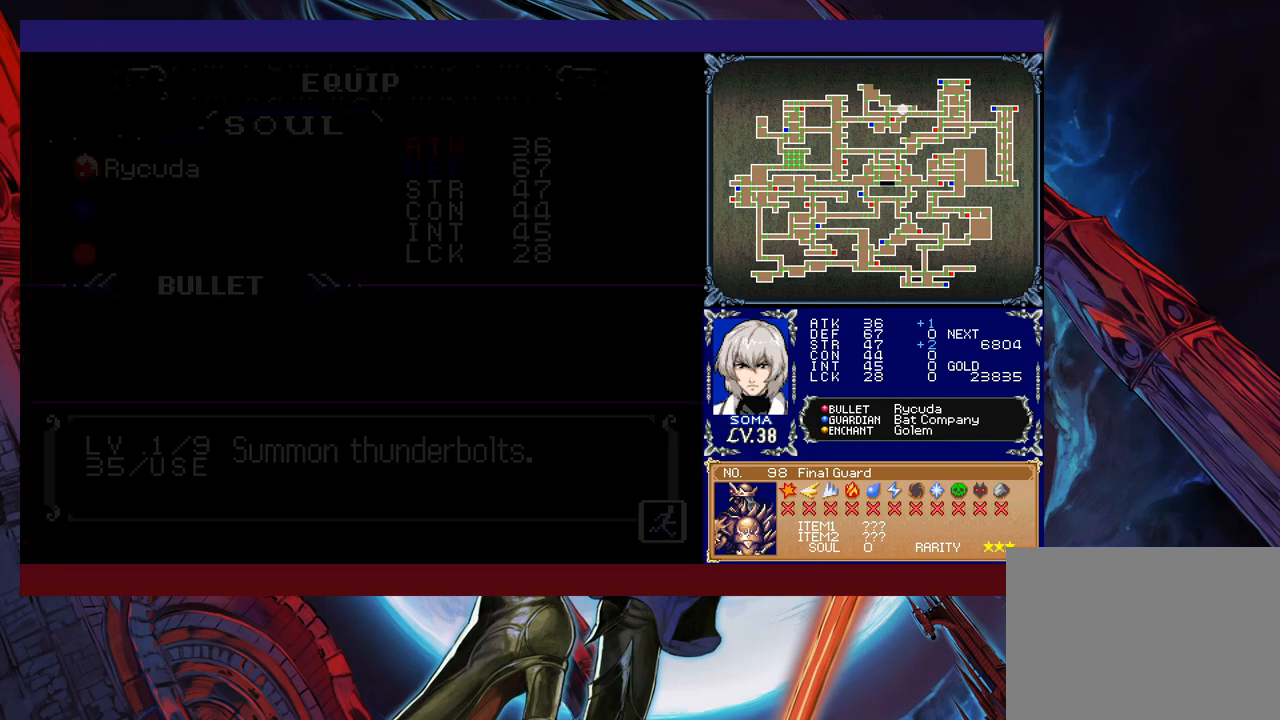
{"buttons": [], "left_stick": "center", "events": [[217, "L1", "down"], [317, "L1", "up"]]}
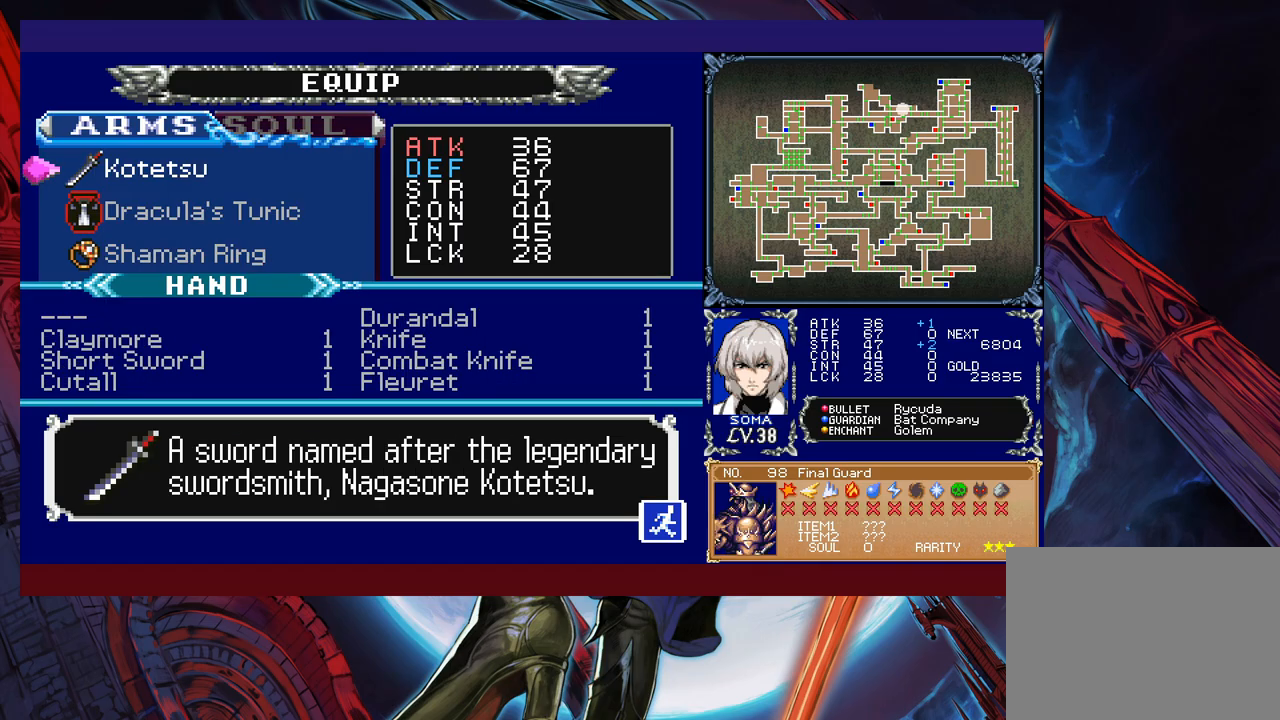
{"buttons": [], "left_stick": "center", "events": [[33, "left_stick", "down"], [133, "left_stick", "center"], [217, "left_stick", "down"], [333, "left_stick", "center"]]}
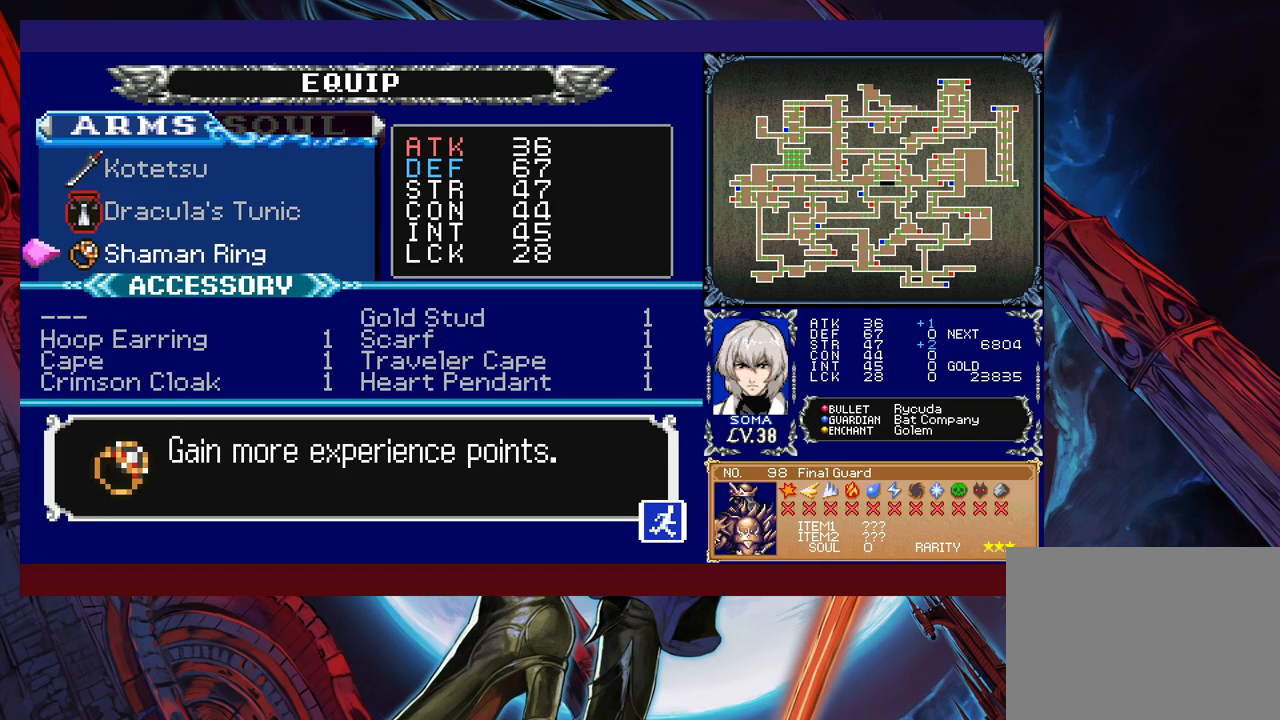
{"buttons": [], "left_stick": "center", "events": []}
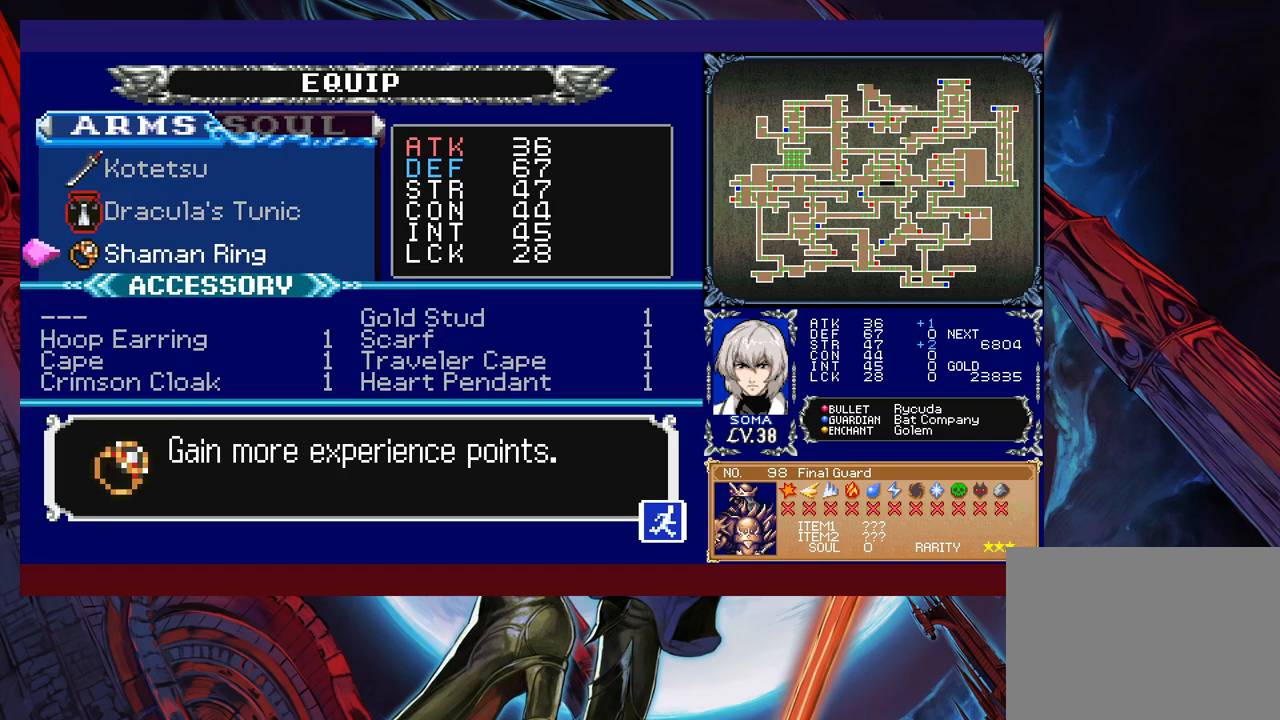
{"buttons": ["B"], "left_stick": "center", "events": [[483, "B", "down"]]}
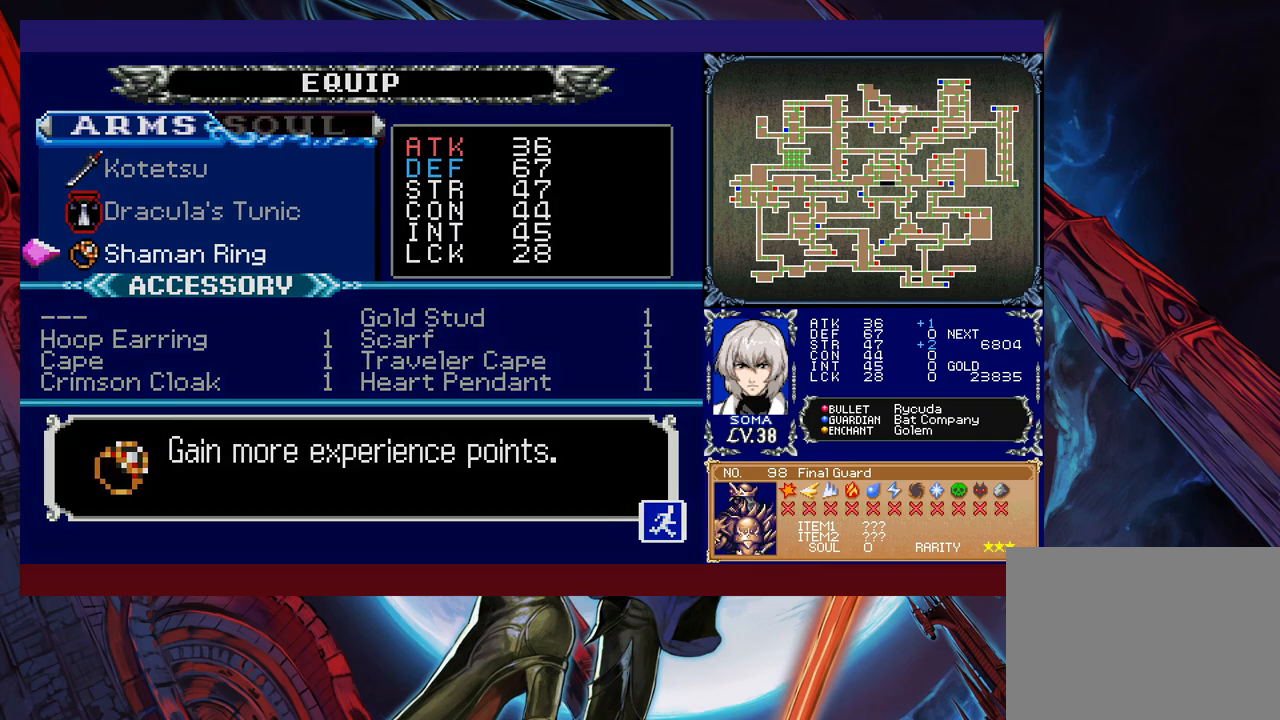
{"buttons": [], "left_stick": "center", "events": [[83, "B", "up"], [333, "B", "down"], [383, "B", "up"]]}
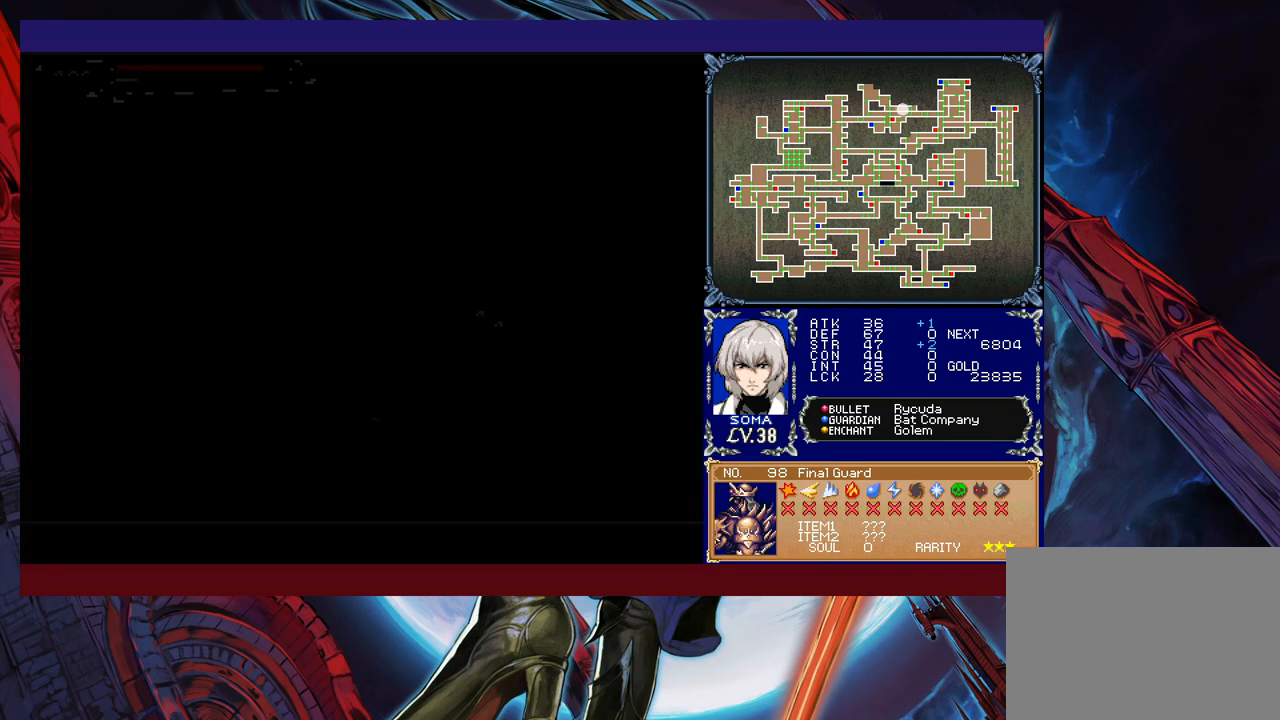
{"buttons": [], "left_stick": "center", "events": [[83, "left_stick", "right"], [133, "A", "down"], [183, "left_stick", "center"], [217, "A", "up"], [383, "A", "down"], [467, "A", "up"]]}
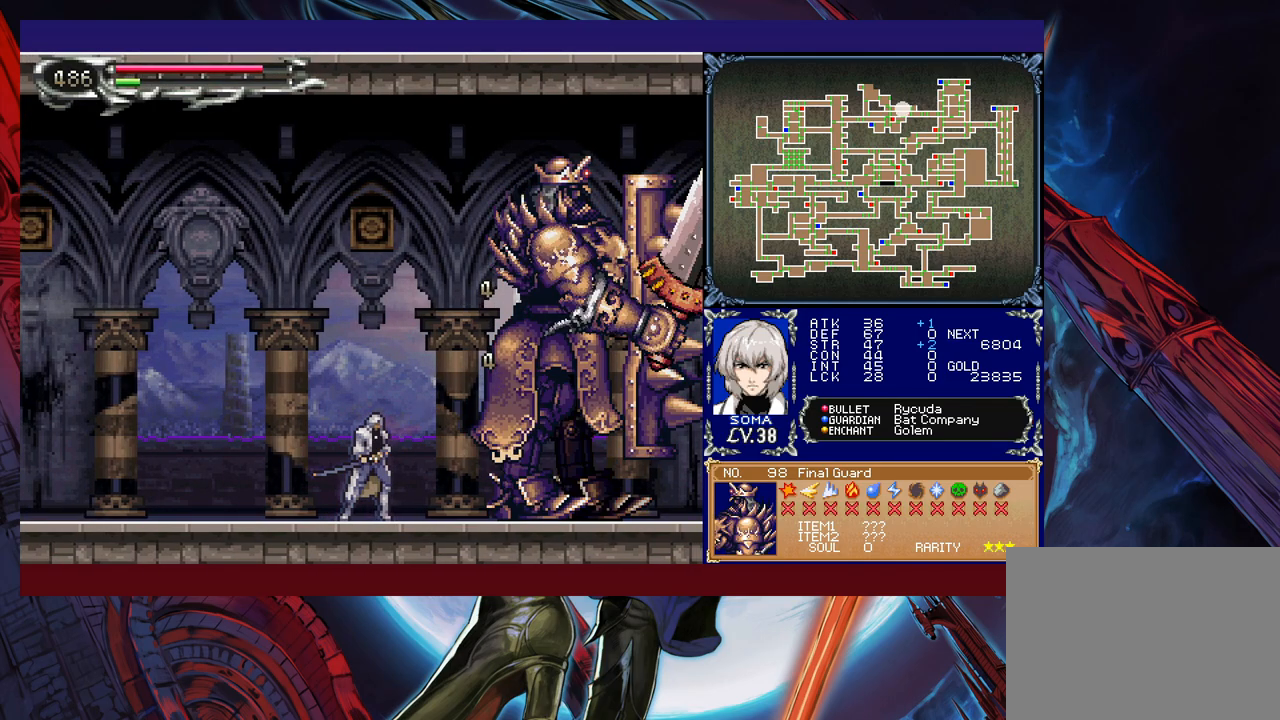
{"buttons": [], "left_stick": "right", "events": [[283, "left_stick", "right"], [317, "B", "down"], [333, "A", "down"], [333, "B", "up"], [383, "A", "up"], [383, "left_stick", "left"], [483, "left_stick", "right"]]}
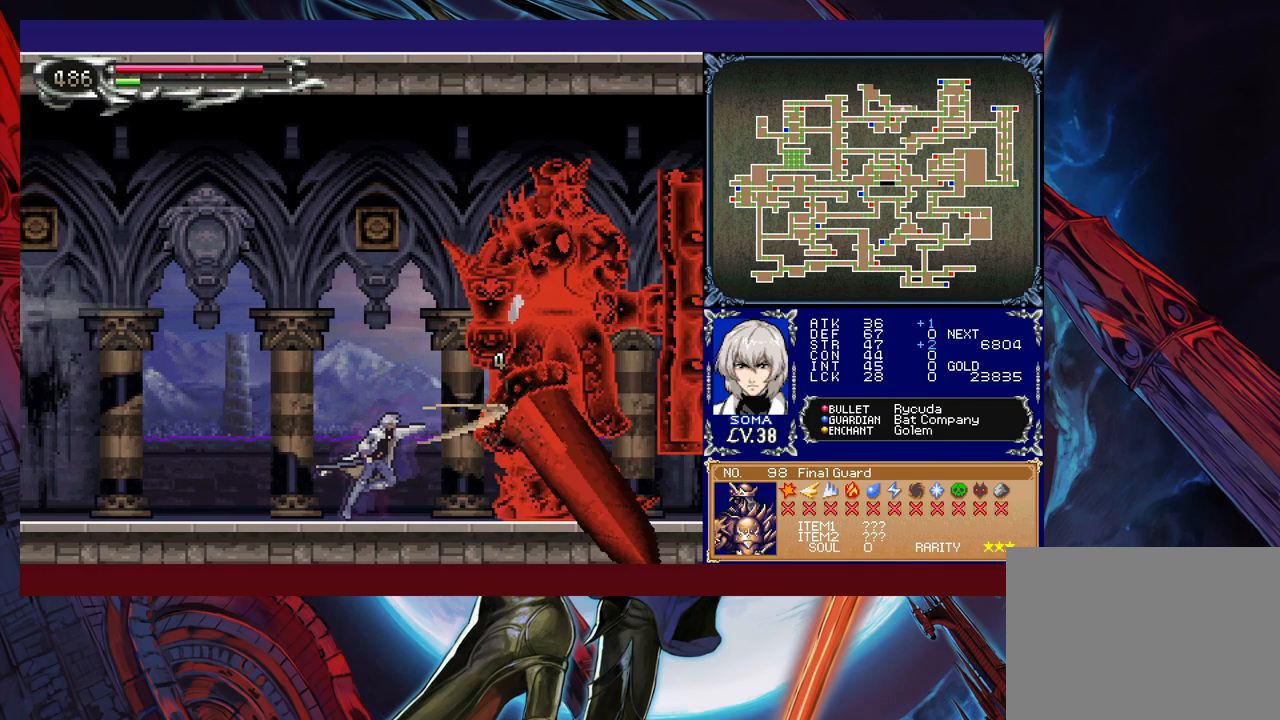
{"buttons": [], "left_stick": "center", "events": [[117, "B", "down"], [117, "left_stick", "left"], [133, "A", "down"], [133, "B", "up"], [183, "A", "up"], [233, "left_stick", "right"], [367, "left_stick", "center"], [417, "B", "down"], [433, "A", "down"], [433, "B", "up"], [483, "A", "up"]]}
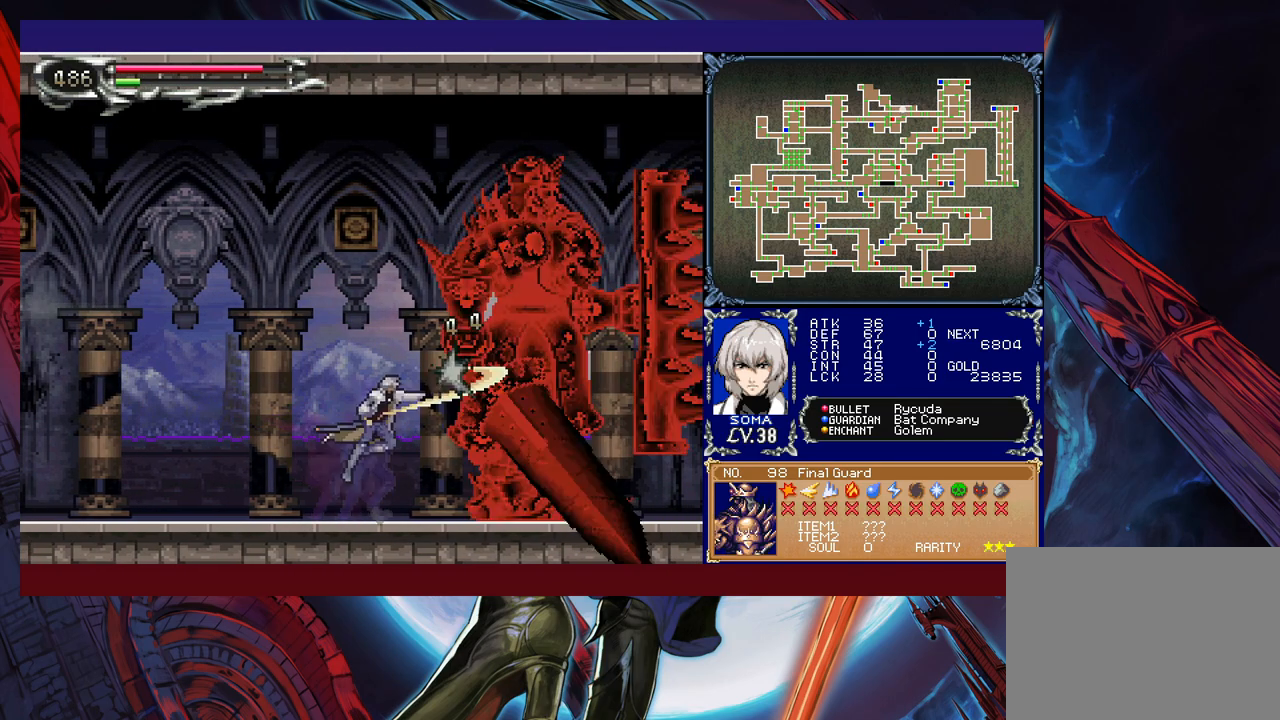
{"buttons": [], "left_stick": "center", "events": [[233, "B", "down"], [267, "A", "down"], [267, "B", "up"], [317, "A", "up"]]}
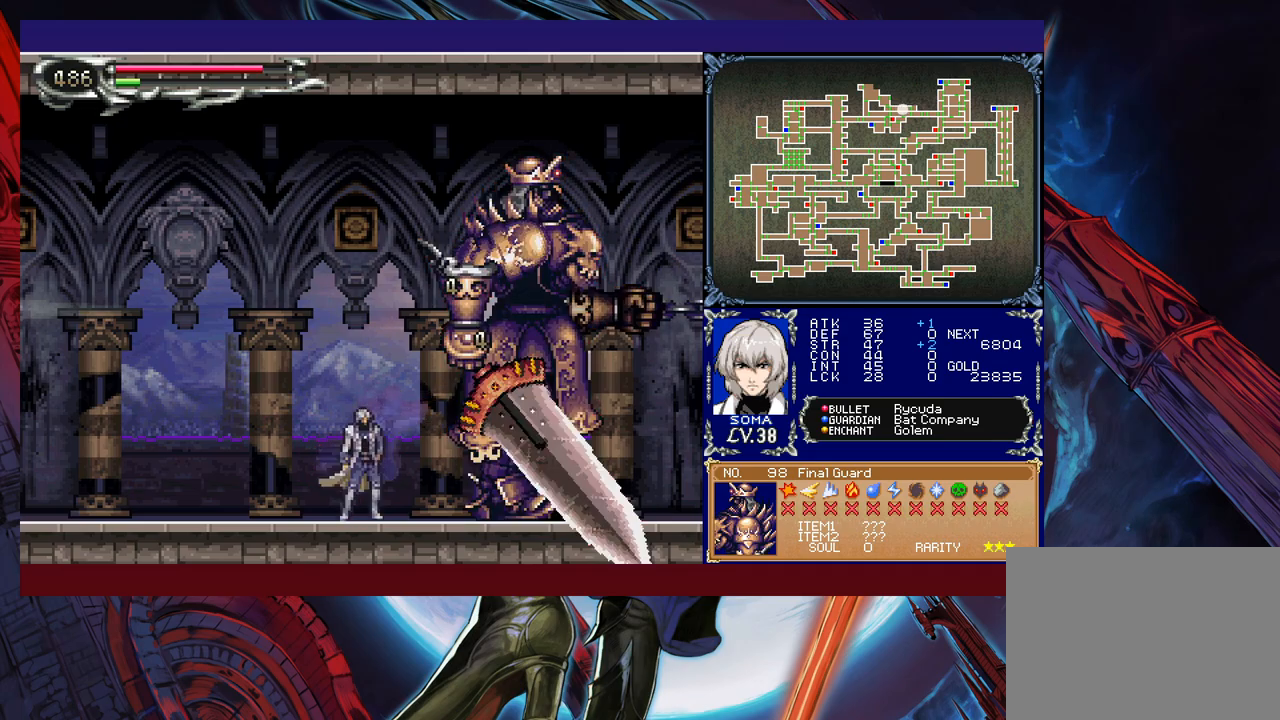
{"buttons": [], "left_stick": "center", "events": [[33, "B", "down"], [67, "A", "down"], [67, "B", "up"], [117, "A", "up"], [333, "A", "down"], [417, "A", "up"]]}
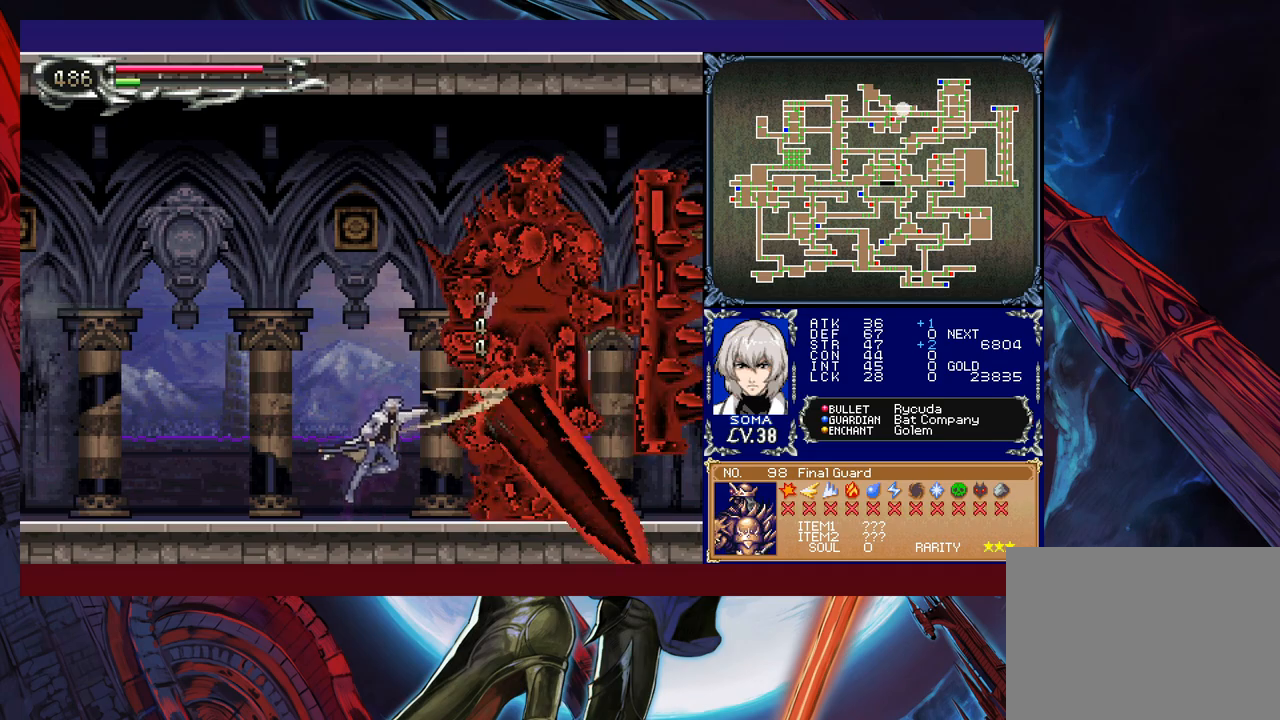
{"buttons": [], "left_stick": "center", "events": [[117, "B", "down"], [133, "A", "down"], [133, "B", "up"], [217, "A", "up"], [417, "B", "down"], [433, "A", "down"], [433, "B", "up"], [483, "A", "up"]]}
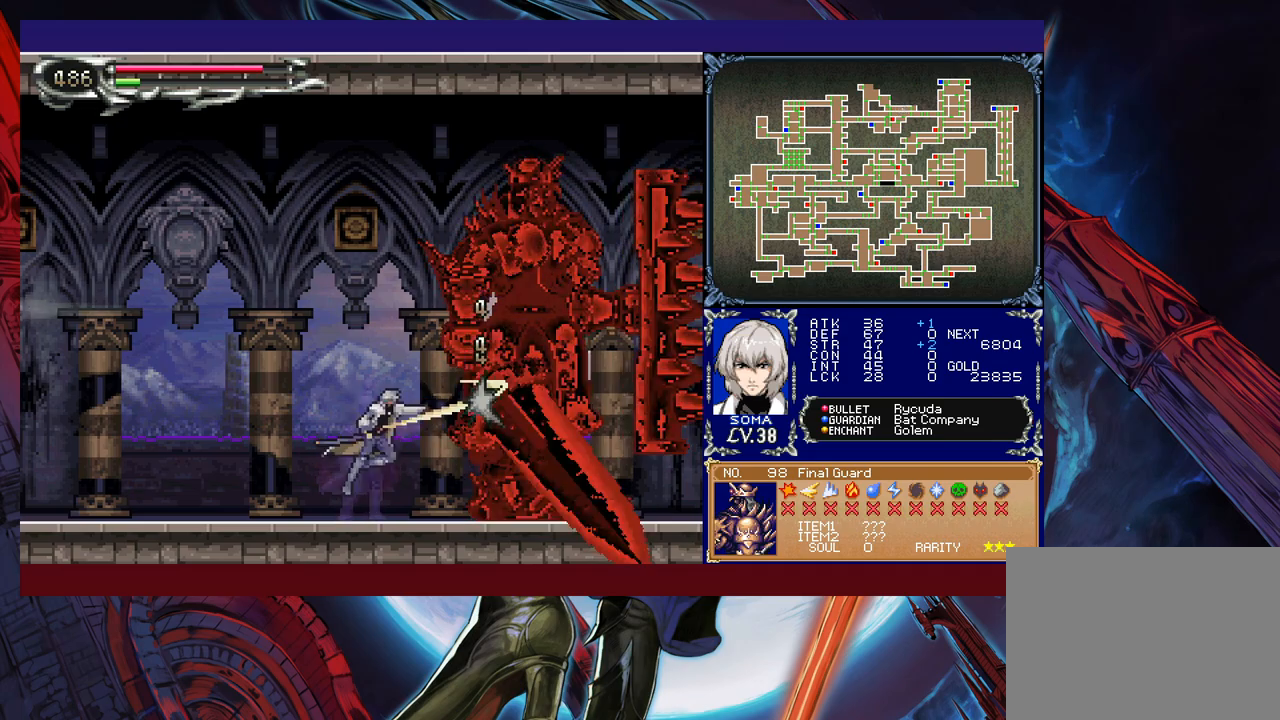
{"buttons": ["B"], "left_stick": "center", "events": [[183, "B", "down"], [233, "A", "down"], [233, "B", "up"], [283, "A", "up"], [483, "B", "down"]]}
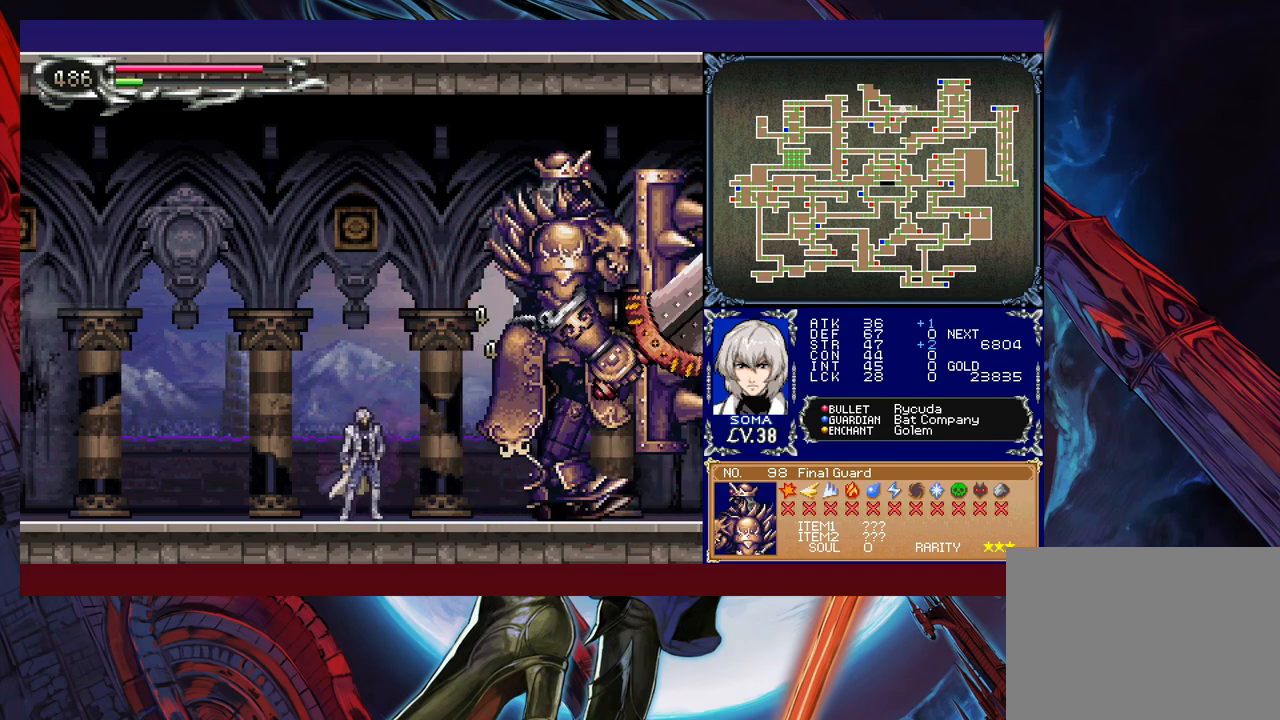
{"buttons": [], "left_stick": "right", "events": [[17, "A", "down"], [17, "B", "up"], [17, "left_stick", "right"], [83, "A", "up"], [133, "left_stick", "center"], [283, "B", "down"], [317, "A", "down"], [317, "B", "up"], [367, "A", "up"], [417, "left_stick", "right"]]}
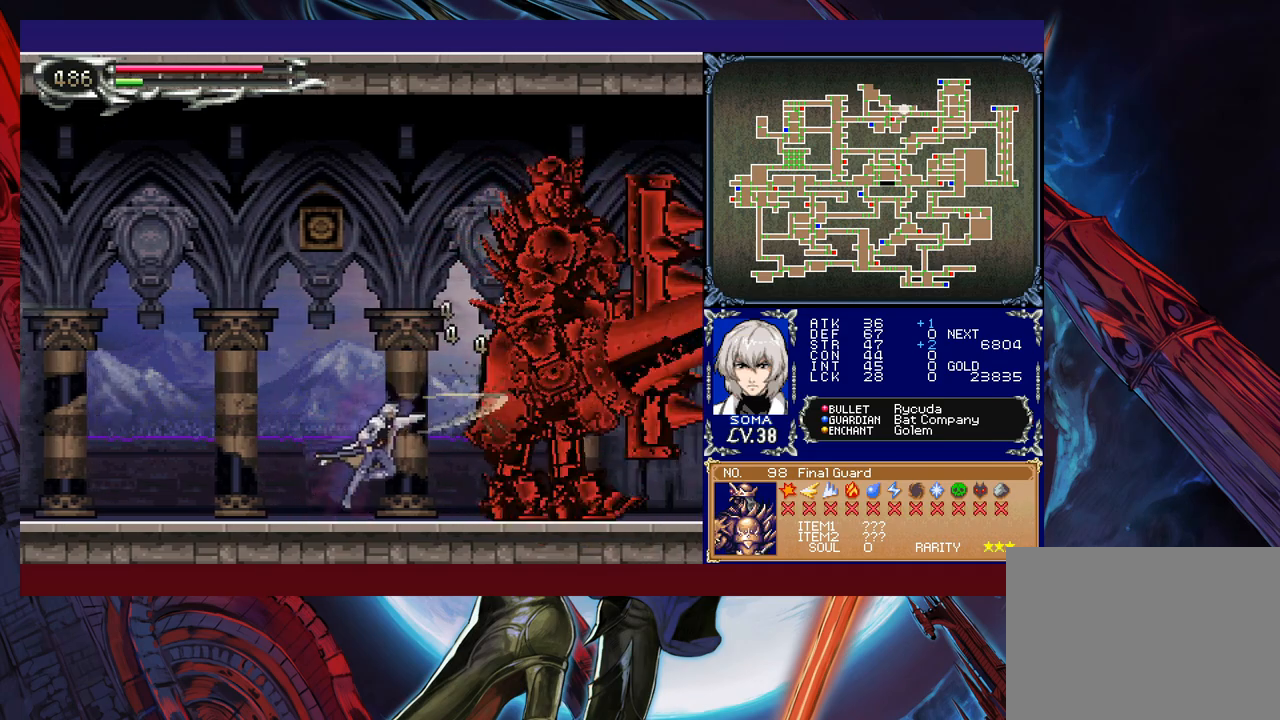
{"buttons": [], "left_stick": "center", "events": [[33, "left_stick", "center"], [83, "B", "down"], [117, "A", "down"], [117, "B", "up"], [183, "A", "up"], [383, "B", "down"], [417, "A", "down"], [433, "B", "up"], [483, "A", "up"]]}
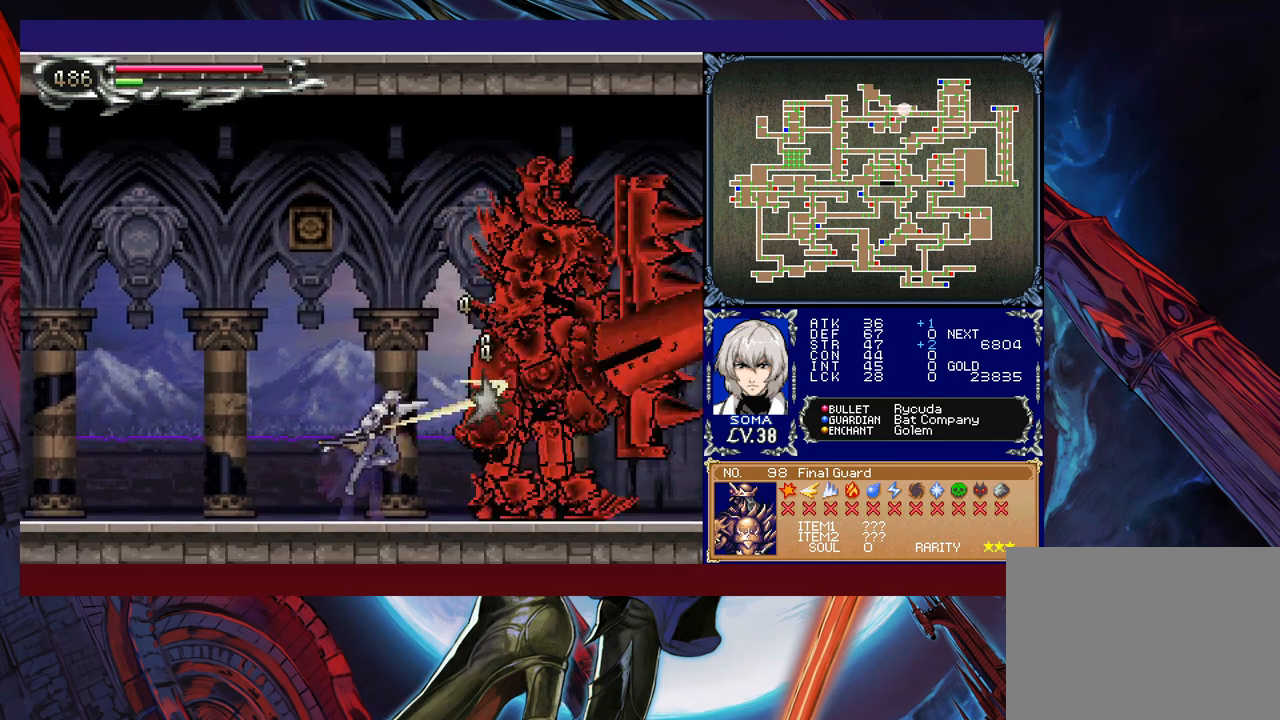
{"buttons": ["A"], "left_stick": "center", "events": [[167, "B", "down"], [183, "A", "down"], [183, "B", "up"], [267, "A", "up"], [467, "B", "down"], [483, "A", "down"], [483, "B", "up"]]}
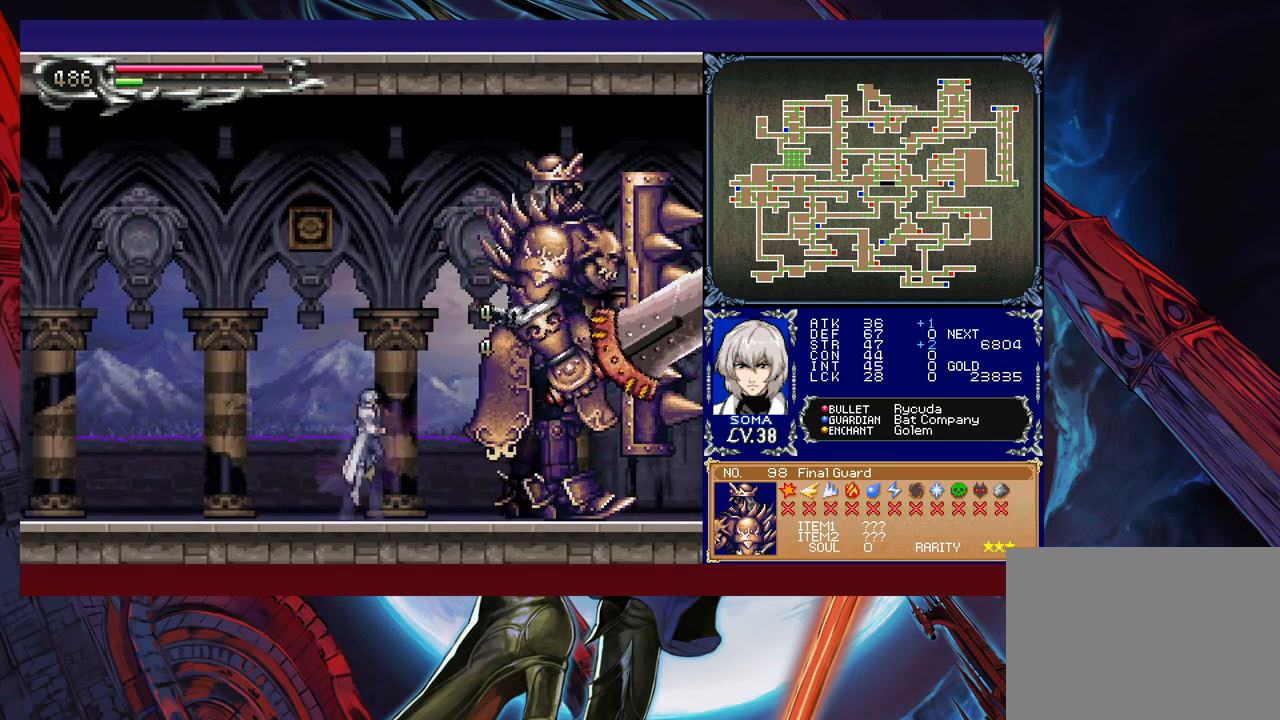
{"buttons": [], "left_stick": "center", "events": [[33, "A", "up"], [233, "B", "down"], [283, "A", "down"], [283, "B", "up"], [333, "A", "up"], [367, "left_stick", "right"], [433, "left_stick", "center"]]}
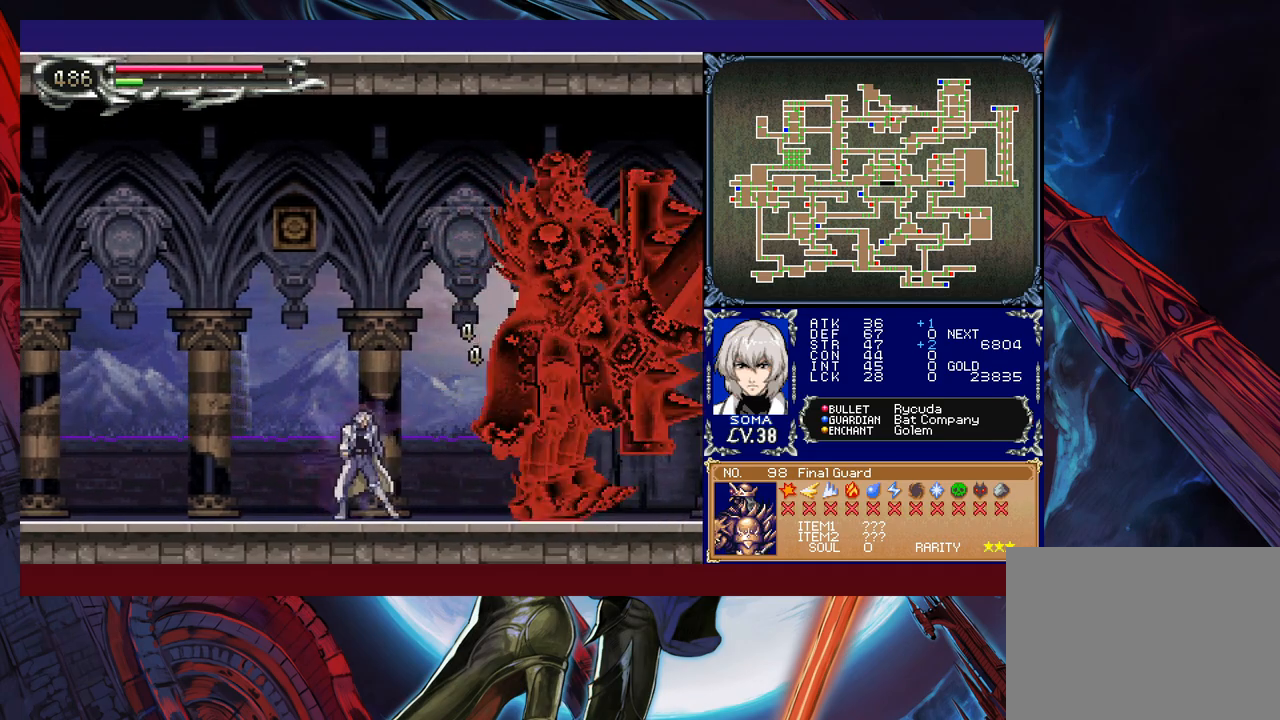
{"buttons": [], "left_stick": "center", "events": [[33, "A", "down"], [133, "A", "up"], [317, "B", "down"], [333, "A", "down"], [367, "B", "up"], [433, "A", "up"]]}
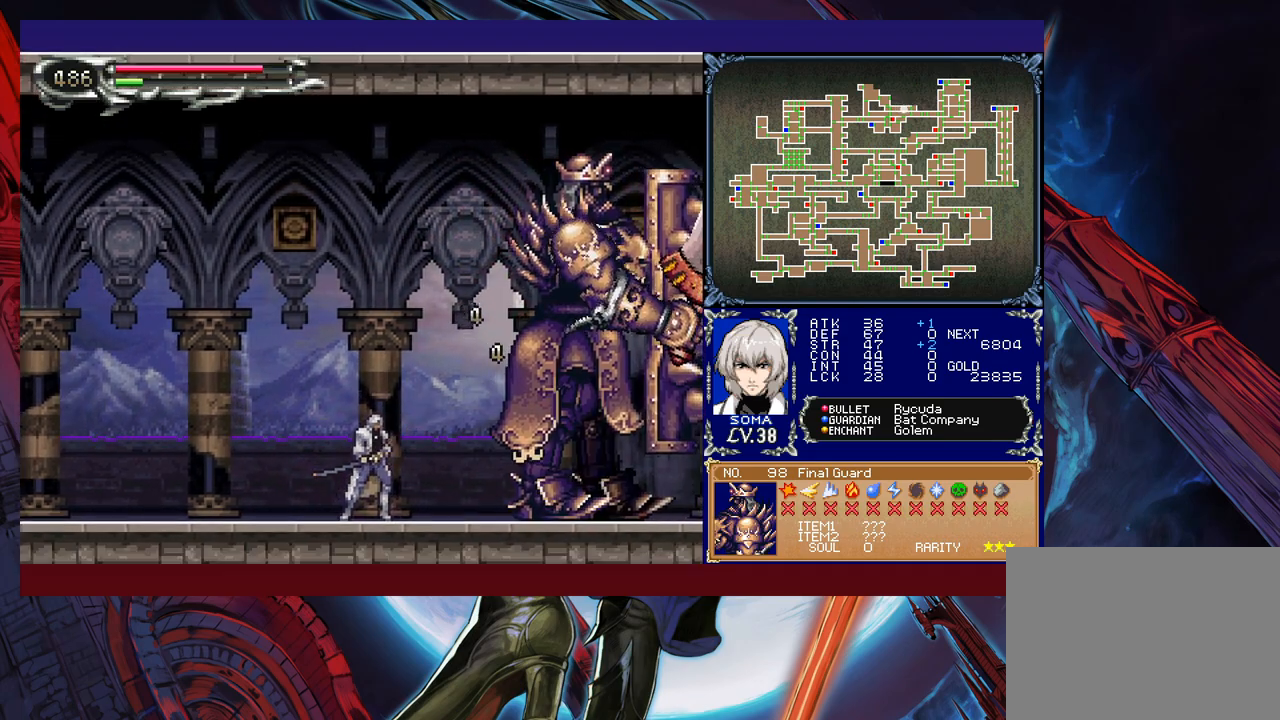
{"buttons": ["A"], "left_stick": "center", "events": [[167, "left_stick", "right"], [183, "A", "down"], [233, "left_stick", "center"], [267, "A", "up"], [433, "B", "down"], [467, "A", "down"], [483, "B", "up"]]}
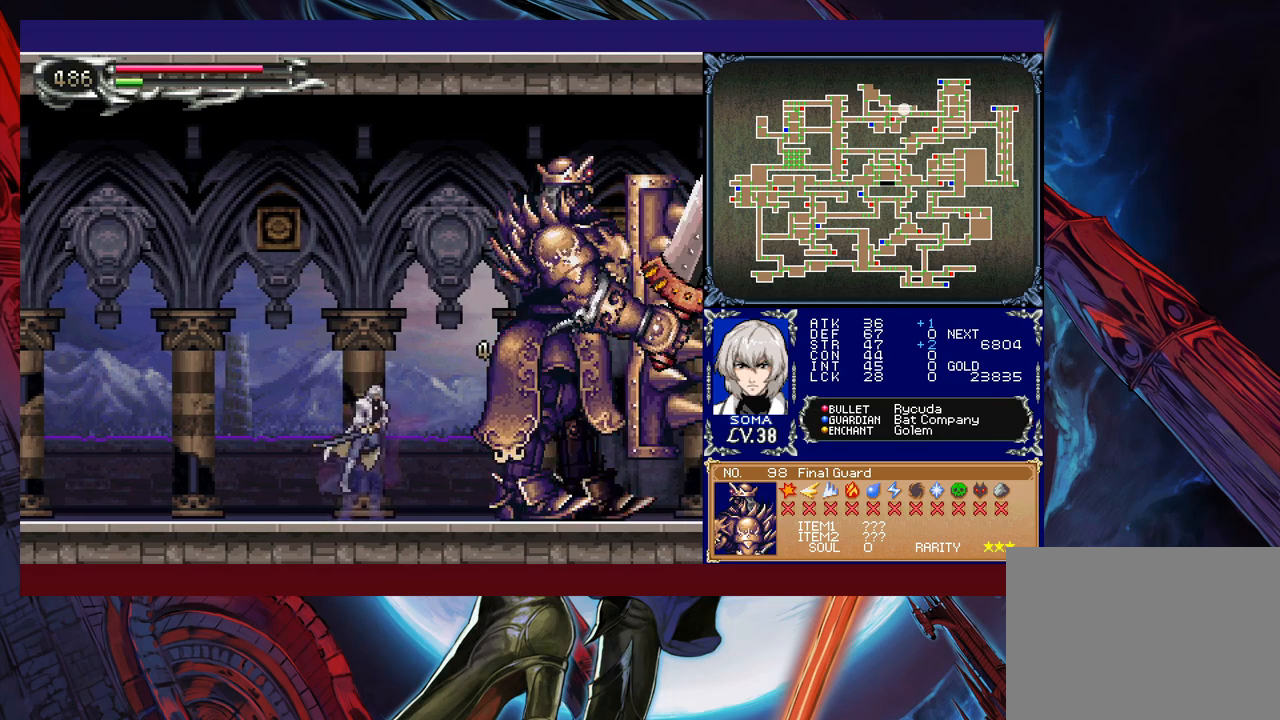
{"buttons": [], "left_stick": "right", "events": [[33, "A", "up"], [233, "B", "down"], [267, "A", "down"], [267, "B", "up"], [333, "A", "up"], [483, "left_stick", "right"]]}